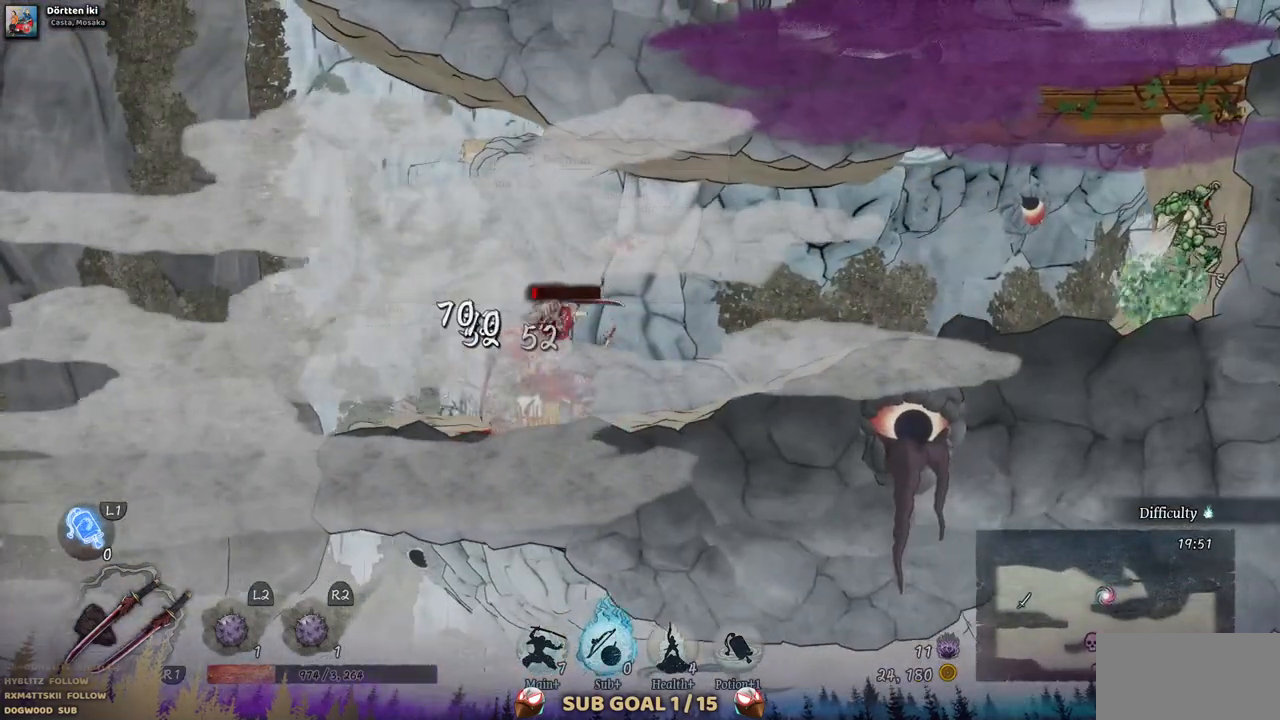
Gameplay with a controller (PlayStation layout); each line is a JSON object with the inputs held at the frame after it (dt_ms = milliseconds from this image to that frame). "events" lists button and stick changes between this image and that frame as [ms after this image, input, new state], when the widget could be followed in between. Not read: L2 R1 R2.
{"dt_ms": 500, "buttons": ["DPAD_RIGHT"], "left_stick": "center", "right_stick": "center", "events": [[100, "SQUARE", "up"], [200, "DPAD_RIGHT", "down"]]}
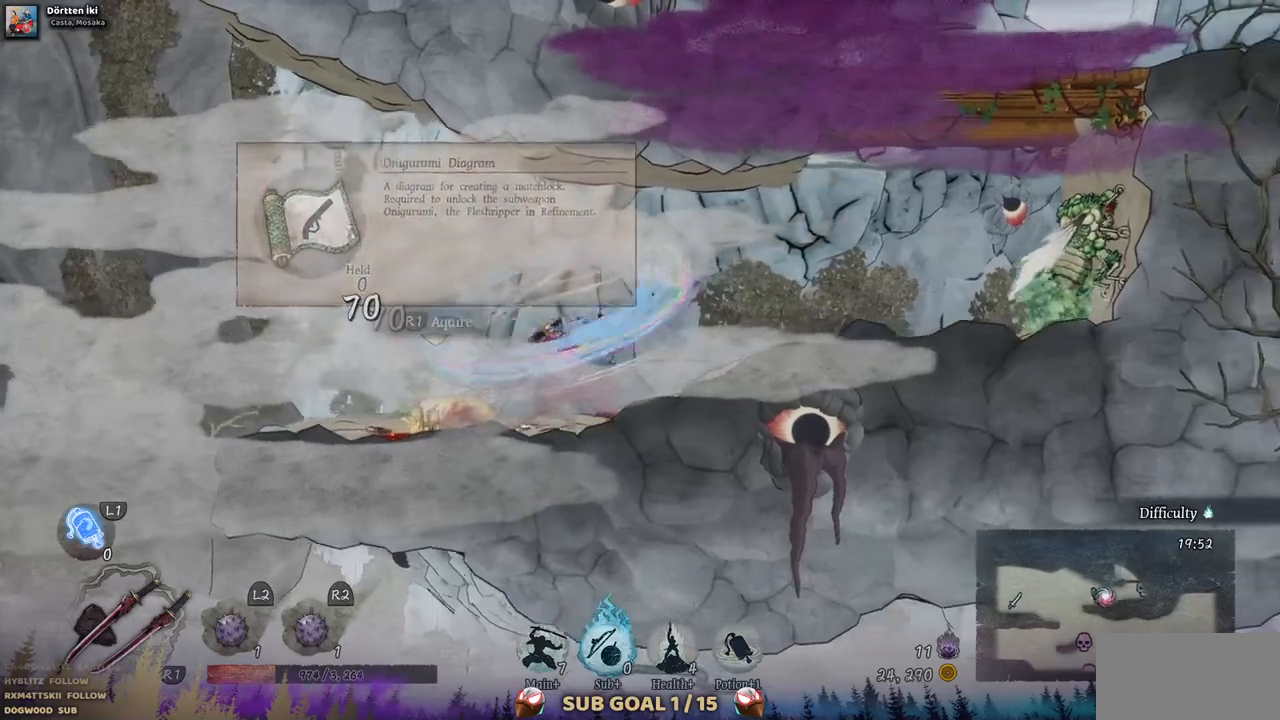
{"dt_ms": 500, "buttons": ["DPAD_RIGHT"], "left_stick": "center", "right_stick": "center", "events": []}
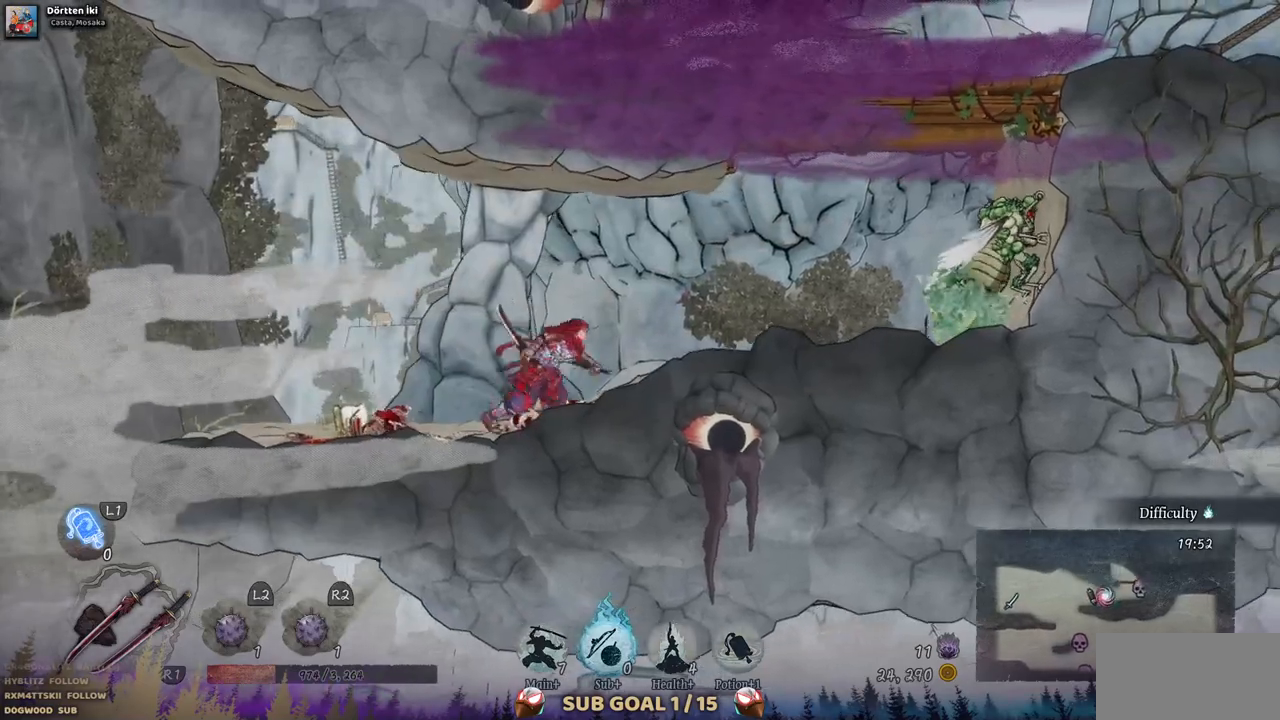
{"dt_ms": 500, "buttons": ["DPAD_RIGHT"], "left_stick": "center", "right_stick": "center", "events": []}
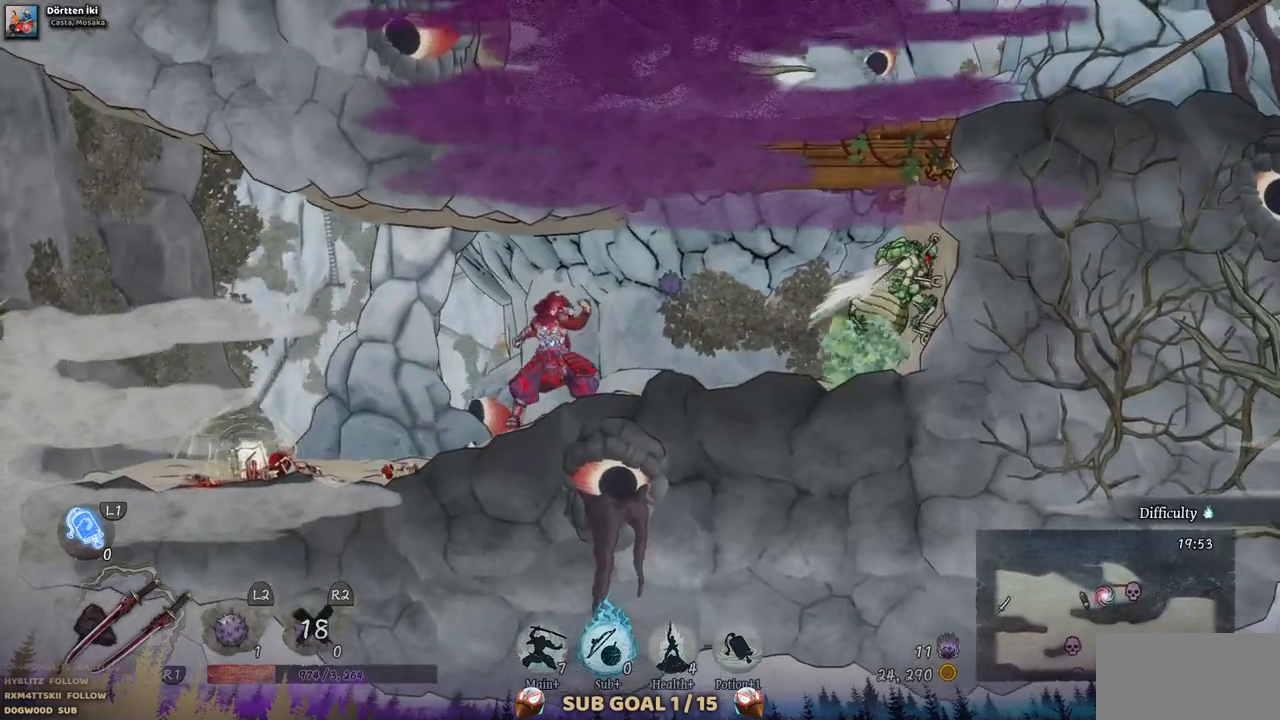
{"dt_ms": 500, "buttons": ["DPAD_LEFT"], "left_stick": "center", "right_stick": "center", "events": [[50, "DPAD_RIGHT", "up"], [183, "DPAD_LEFT", "down"]]}
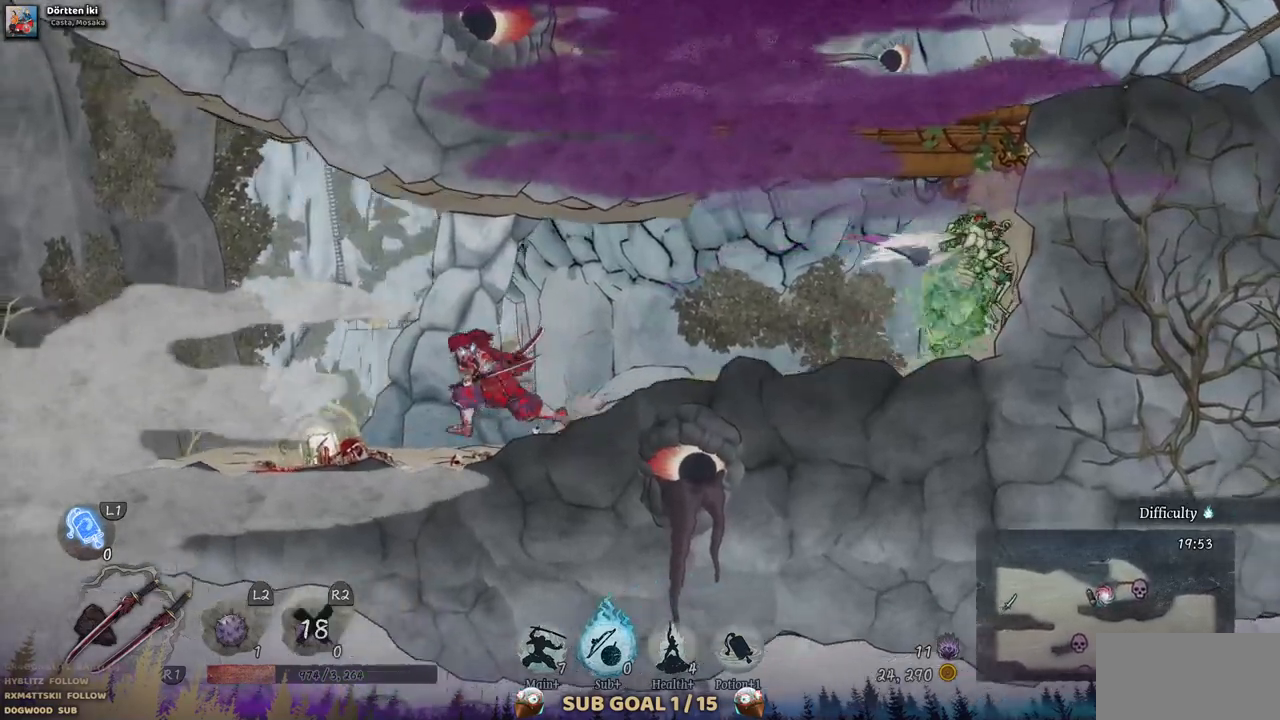
{"dt_ms": 500, "buttons": [], "left_stick": "center", "right_stick": "center", "events": [[450, "DPAD_LEFT", "up"]]}
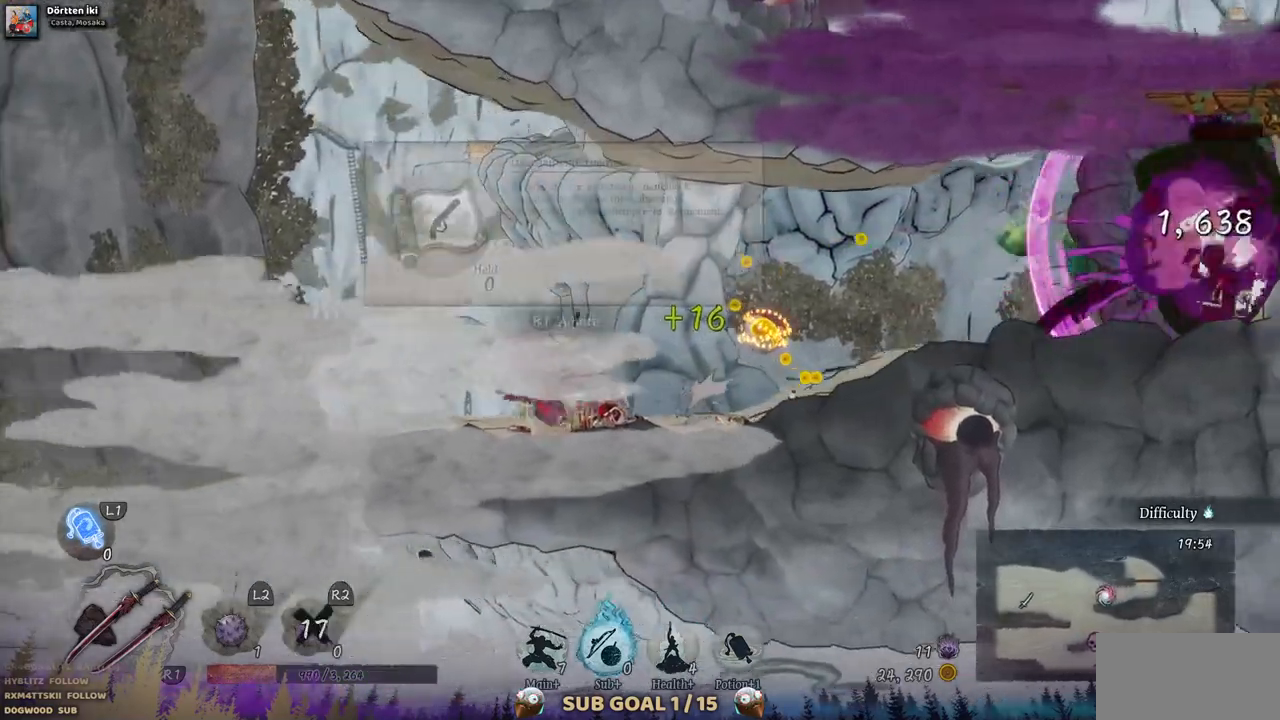
{"dt_ms": 500, "buttons": ["CROSS", "DPAD_RIGHT"], "left_stick": "center", "right_stick": "center", "events": [[283, "DPAD_RIGHT", "down"], [383, "CROSS", "down"]]}
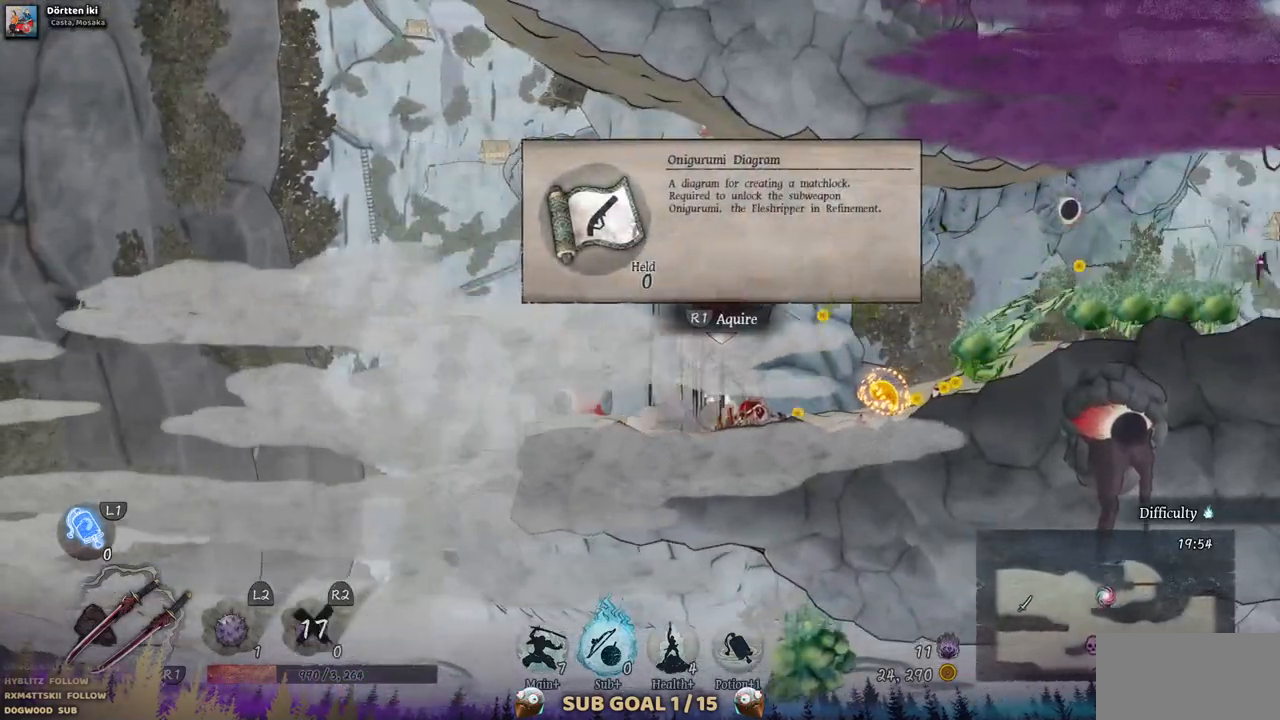
{"dt_ms": 500, "buttons": ["CROSS", "DPAD_RIGHT"], "left_stick": "center", "right_stick": "center", "events": [[183, "CROSS", "up"], [333, "CROSS", "down"]]}
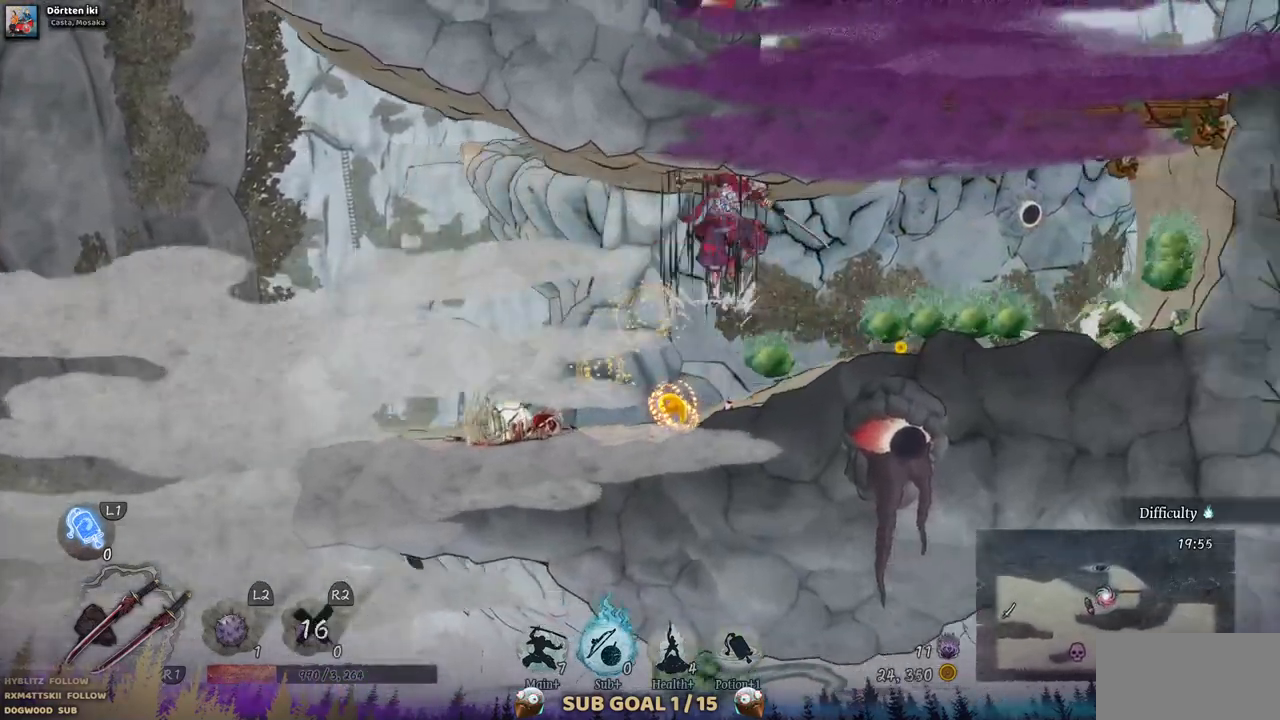
{"dt_ms": 500, "buttons": ["DPAD_RIGHT"], "left_stick": "center", "right_stick": "center", "events": [[33, "CROSS", "up"], [183, "CIRCLE", "down"], [367, "CIRCLE", "up"]]}
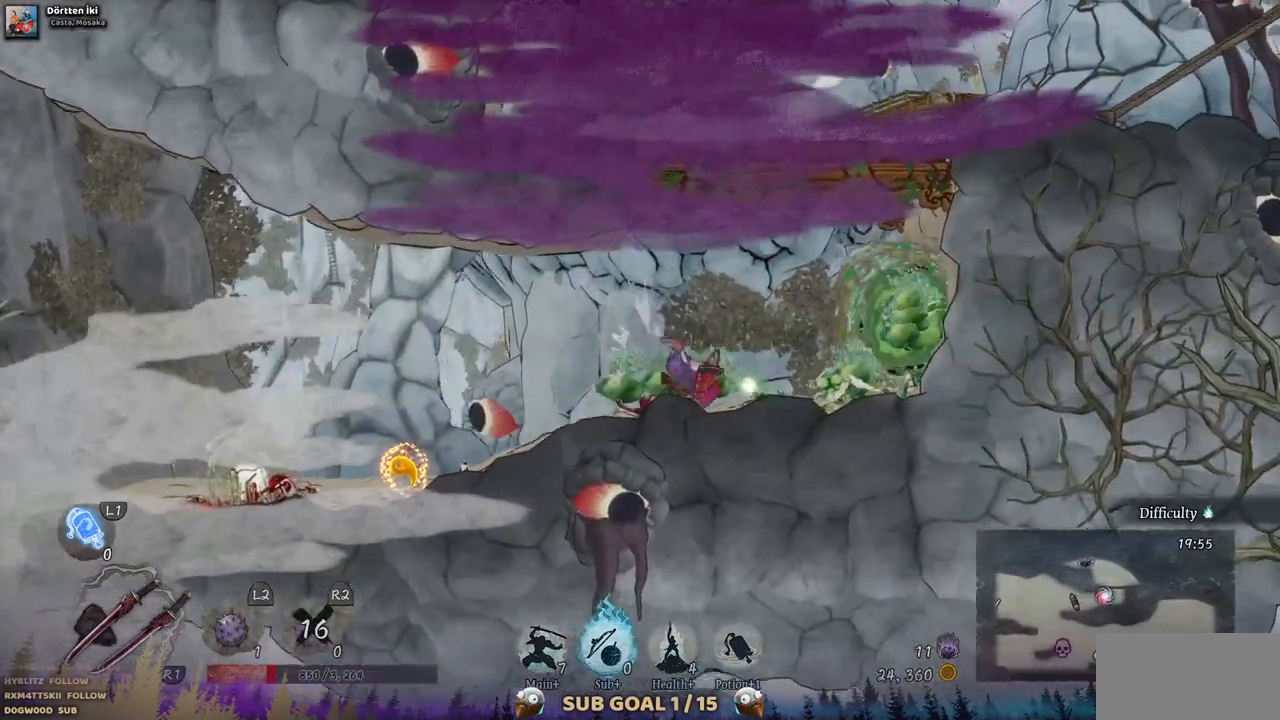
{"dt_ms": 500, "buttons": ["DPAD_RIGHT"], "left_stick": "center", "right_stick": "center", "events": [[250, "CROSS", "down"], [483, "CROSS", "up"]]}
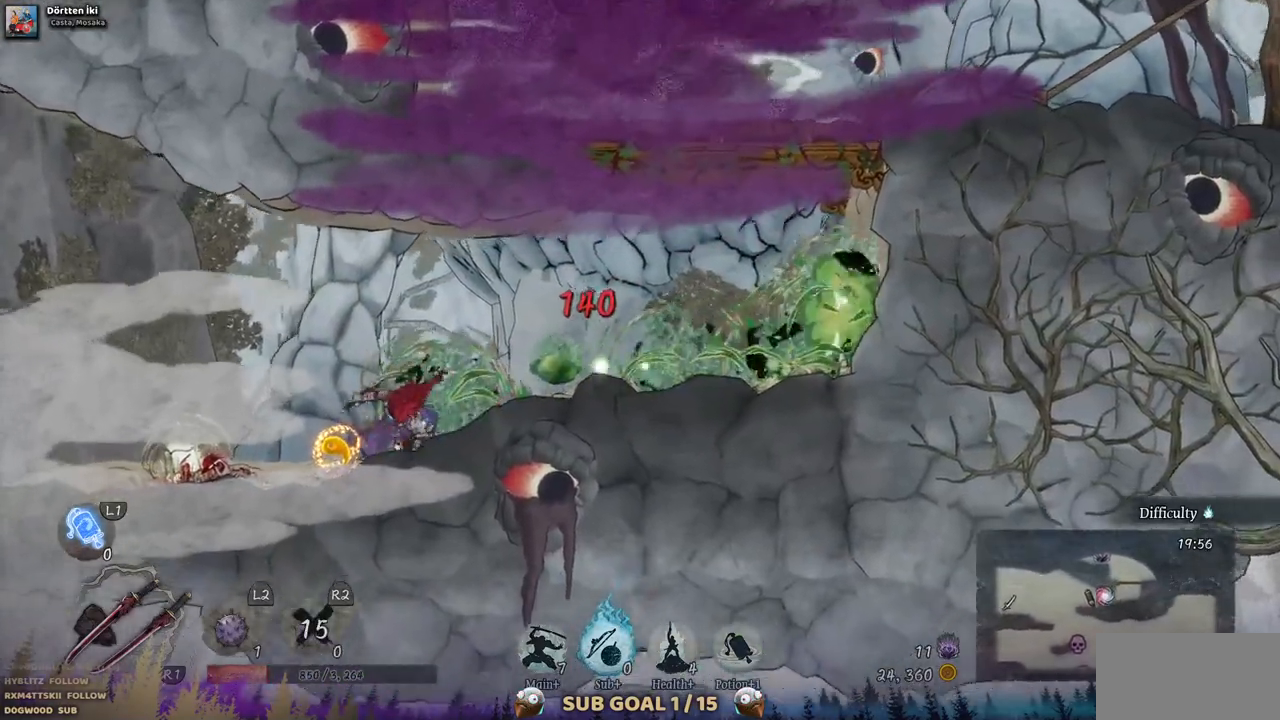
{"dt_ms": 500, "buttons": ["DPAD_RIGHT"], "left_stick": "center", "right_stick": "center", "events": []}
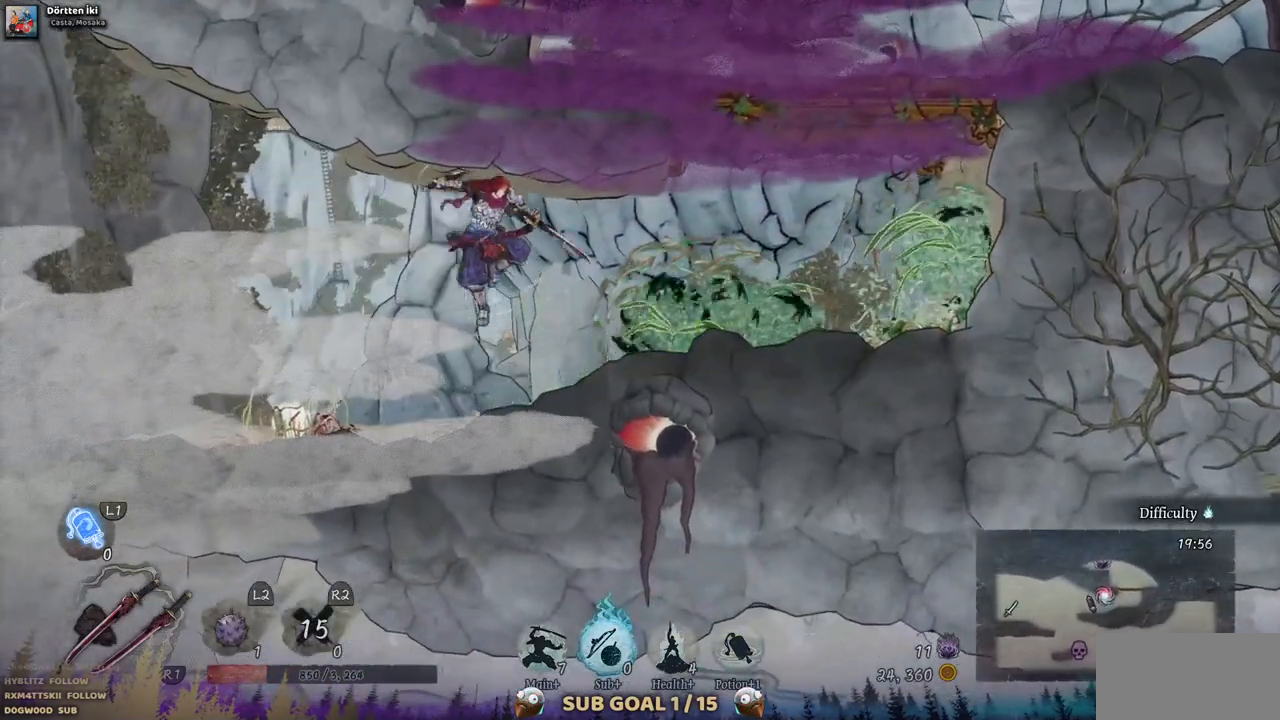
{"dt_ms": 500, "buttons": ["DPAD_RIGHT"], "left_stick": "center", "right_stick": "center", "events": []}
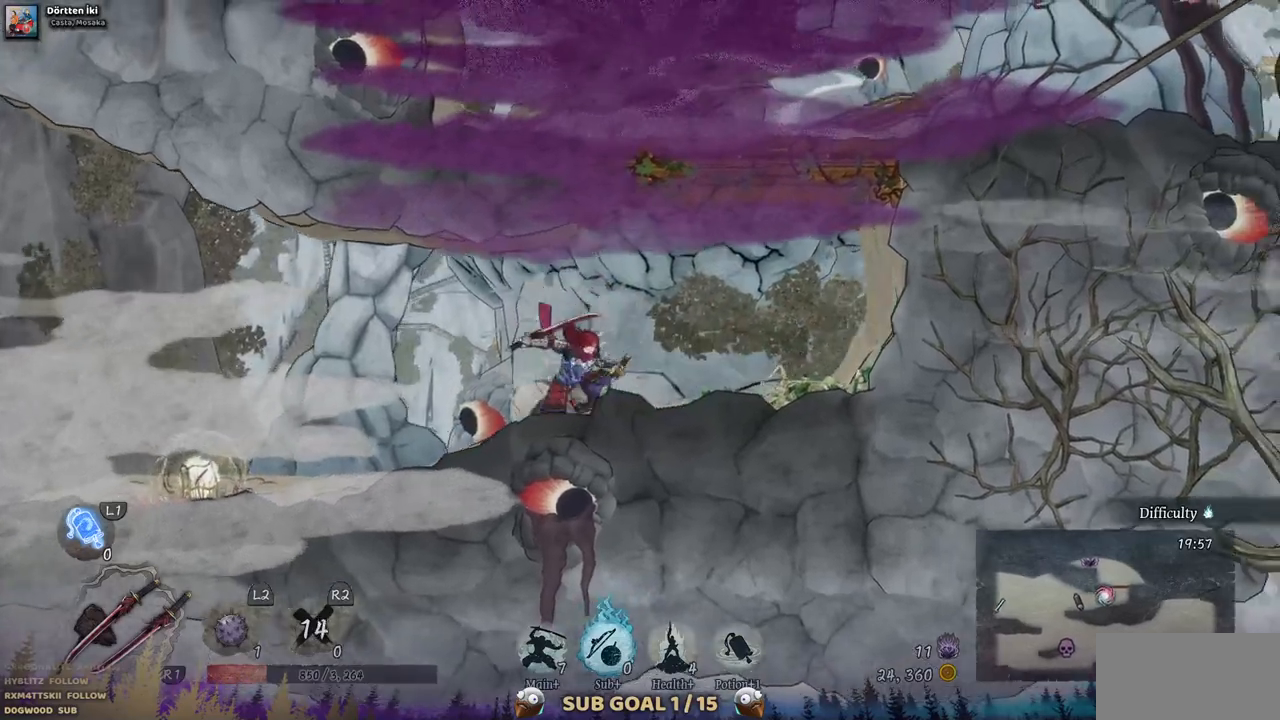
{"dt_ms": 500, "buttons": ["DPAD_RIGHT"], "left_stick": "center", "right_stick": "center", "events": []}
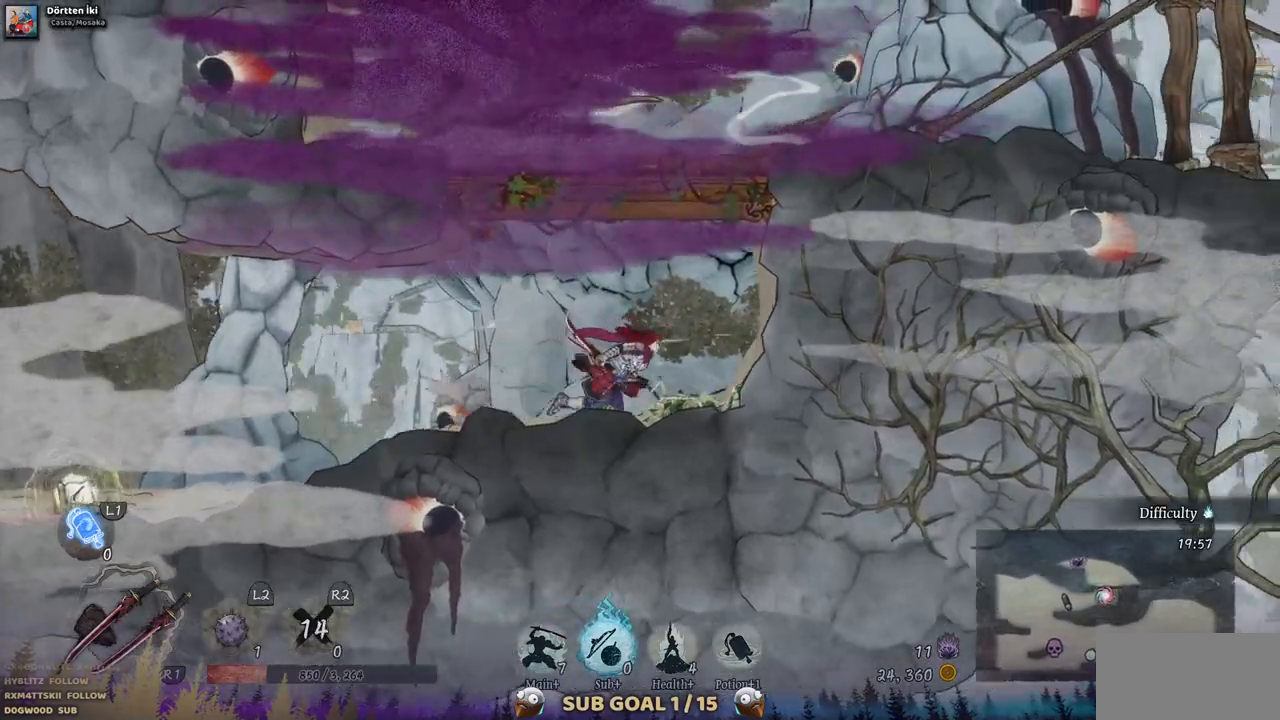
{"dt_ms": 500, "buttons": ["DPAD_LEFT"], "left_stick": "center", "right_stick": "center", "events": [[150, "DPAD_RIGHT", "up"], [300, "DPAD_LEFT", "down"]]}
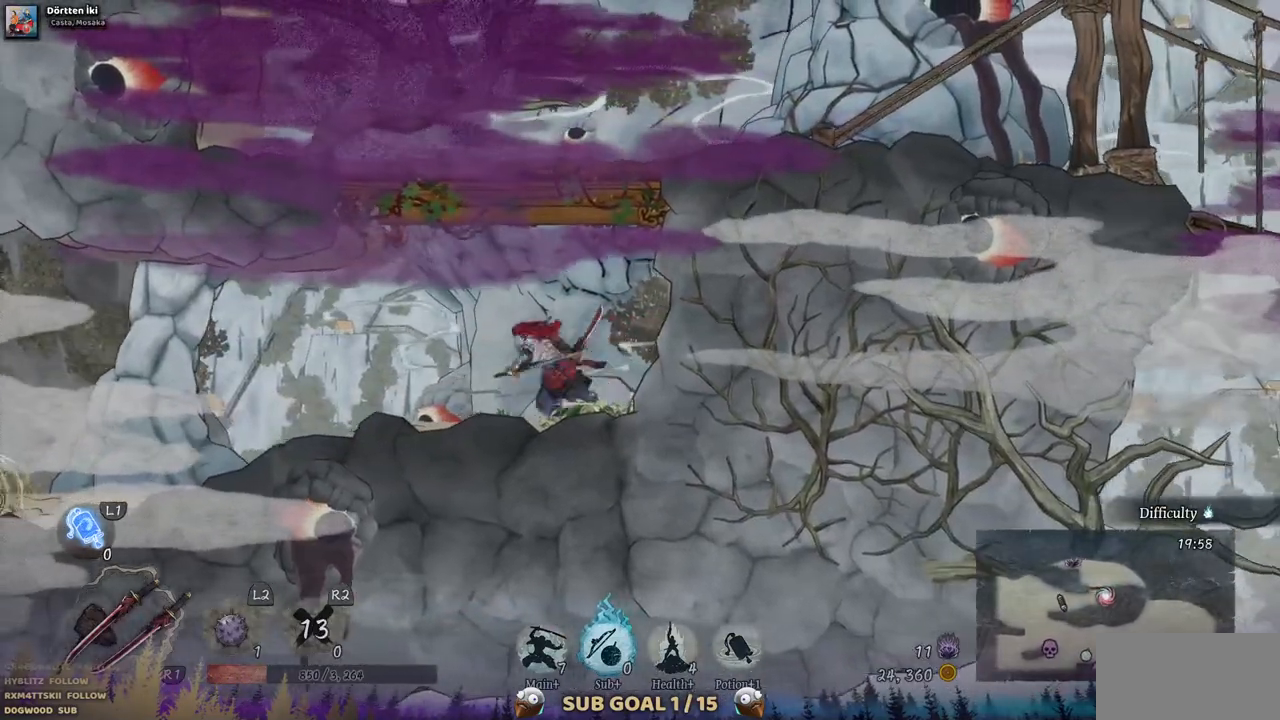
{"dt_ms": 500, "buttons": ["DPAD_LEFT"], "left_stick": "center", "right_stick": "center", "events": []}
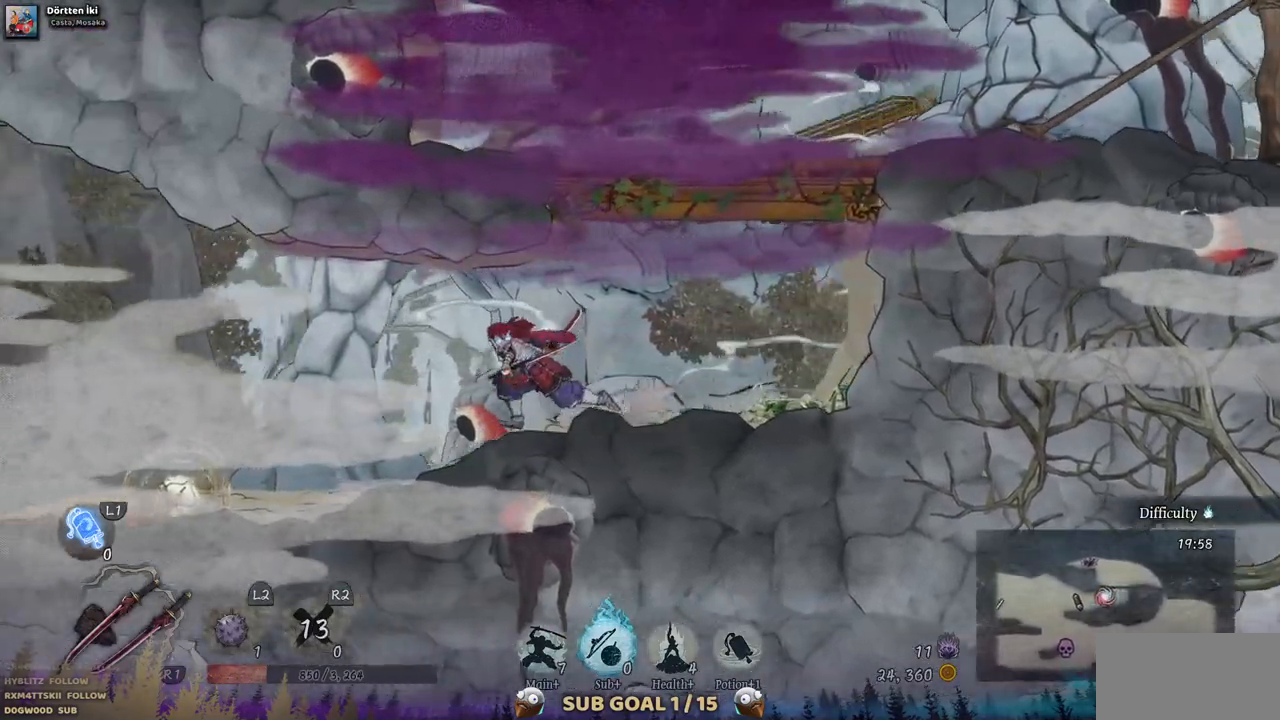
{"dt_ms": 500, "buttons": ["DPAD_LEFT"], "left_stick": "center", "right_stick": "center", "events": []}
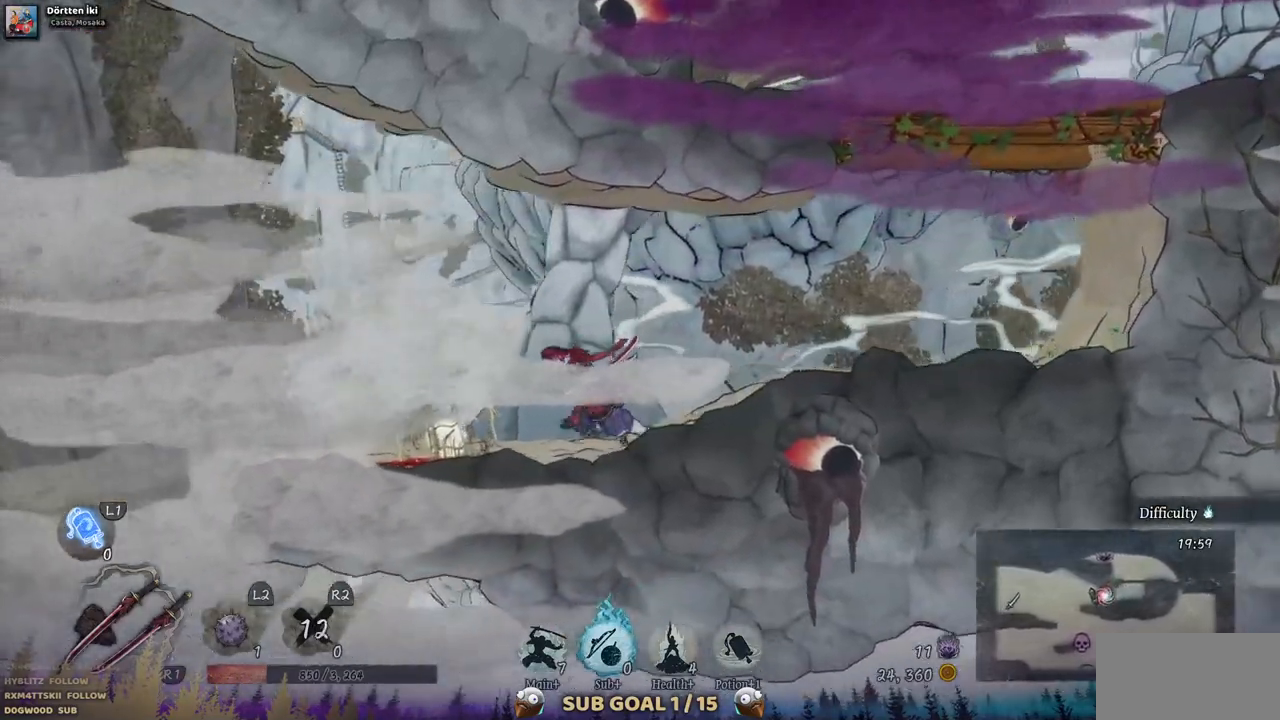
{"dt_ms": 1000, "buttons": ["DPAD_LEFT"], "left_stick": "center", "right_stick": "center", "events": [[183, "DPAD_LEFT", "up"], [767, "DPAD_LEFT", "down"]]}
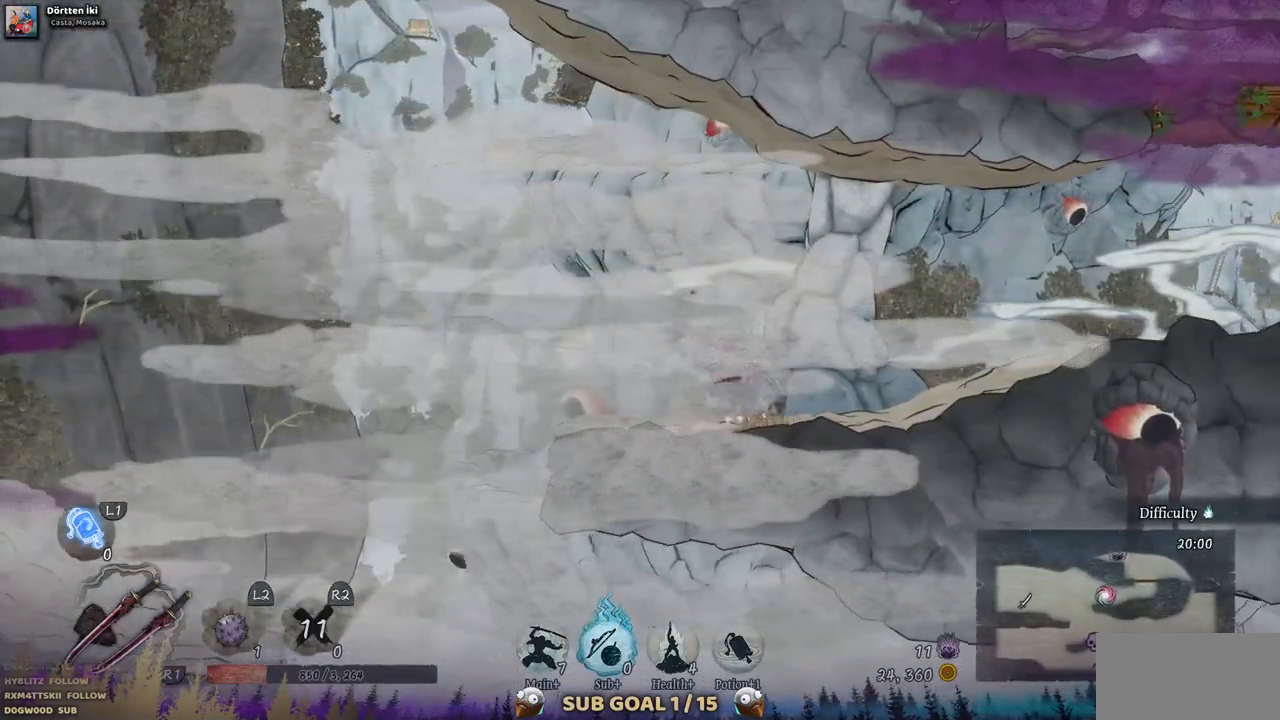
{"dt_ms": 500, "buttons": [], "left_stick": "center", "right_stick": "center", "events": [[183, "DPAD_LEFT", "up"]]}
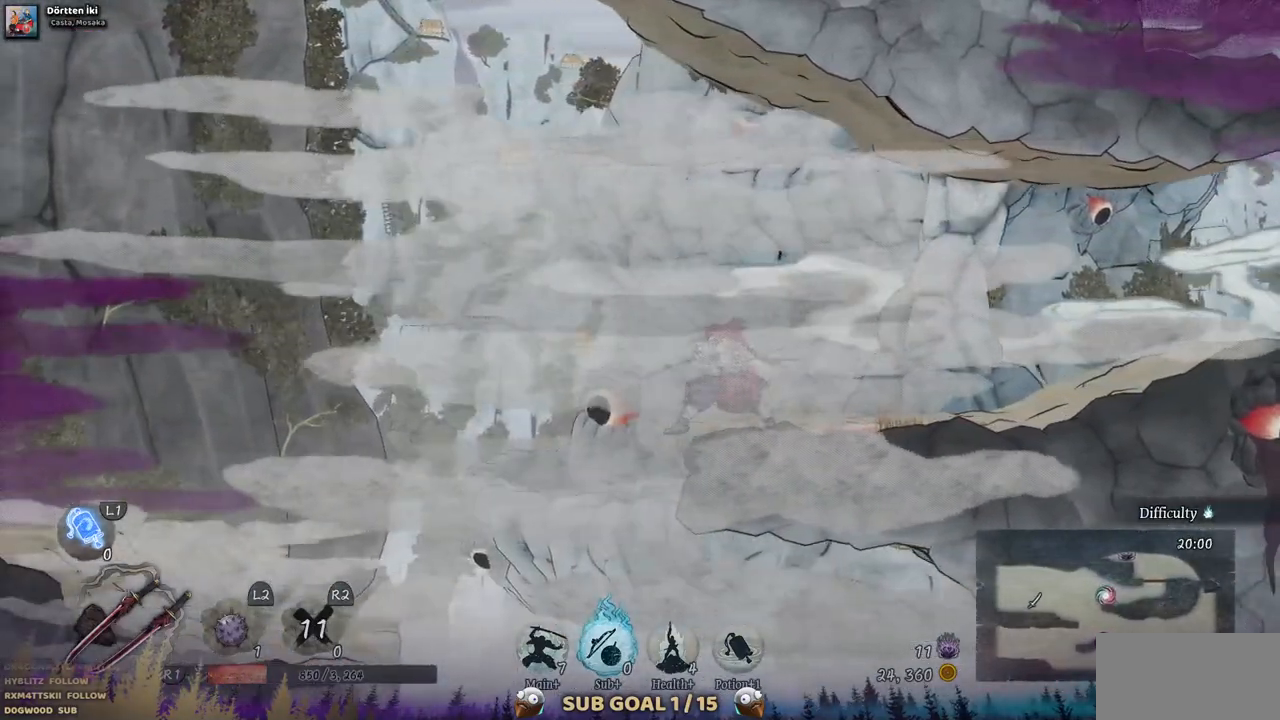
{"dt_ms": 500, "buttons": ["DPAD_LEFT"], "left_stick": "center", "right_stick": "center", "events": [[233, "DPAD_LEFT", "down"], [300, "CROSS", "down"], [417, "CROSS", "up"]]}
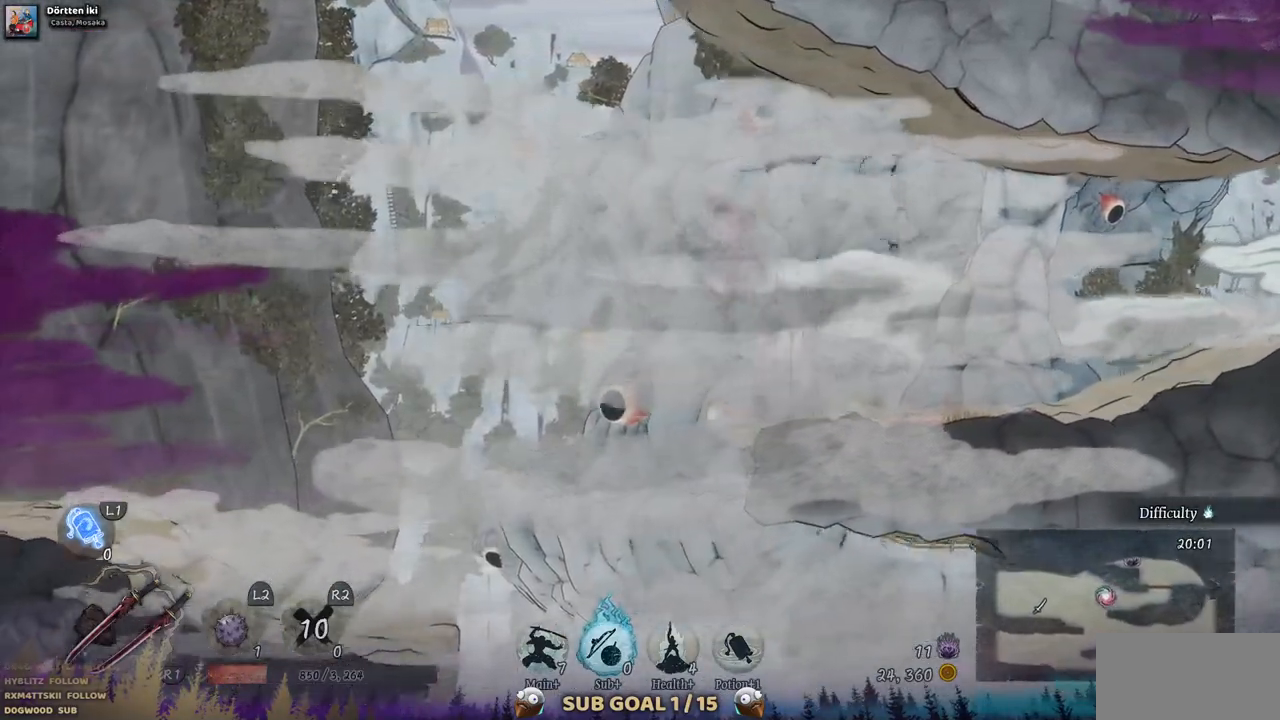
{"dt_ms": 500, "buttons": ["DPAD_RIGHT"], "left_stick": "center", "right_stick": "center", "events": [[233, "DPAD_LEFT", "up"], [333, "DPAD_RIGHT", "down"]]}
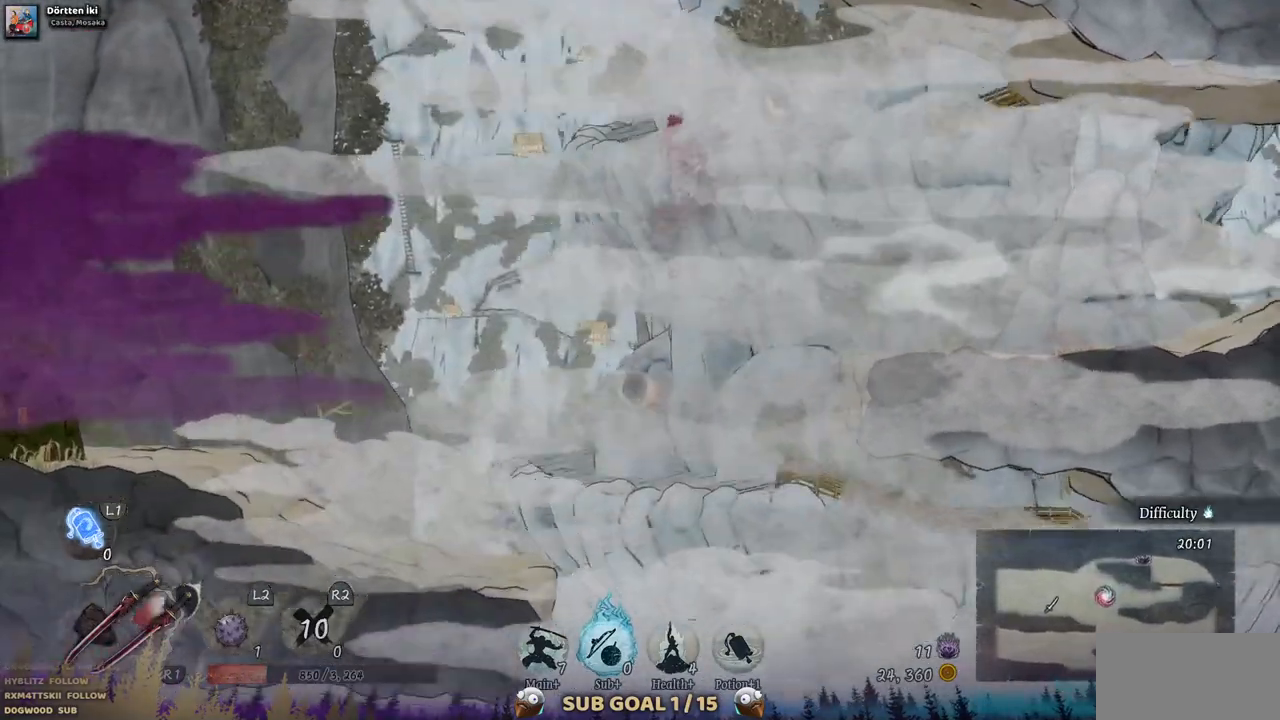
{"dt_ms": 500, "buttons": [], "left_stick": "center", "right_stick": "center", "events": [[233, "DPAD_RIGHT", "up"]]}
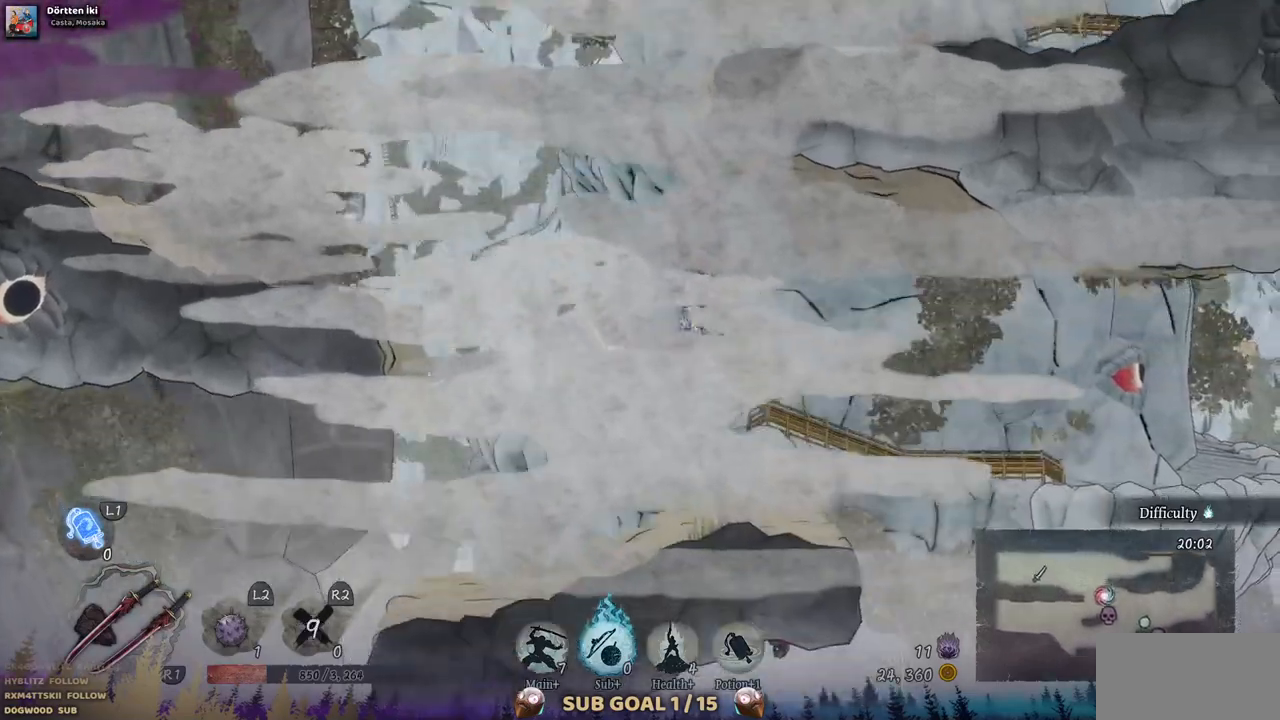
{"dt_ms": 500, "buttons": [], "left_stick": "center", "right_stick": "center", "events": []}
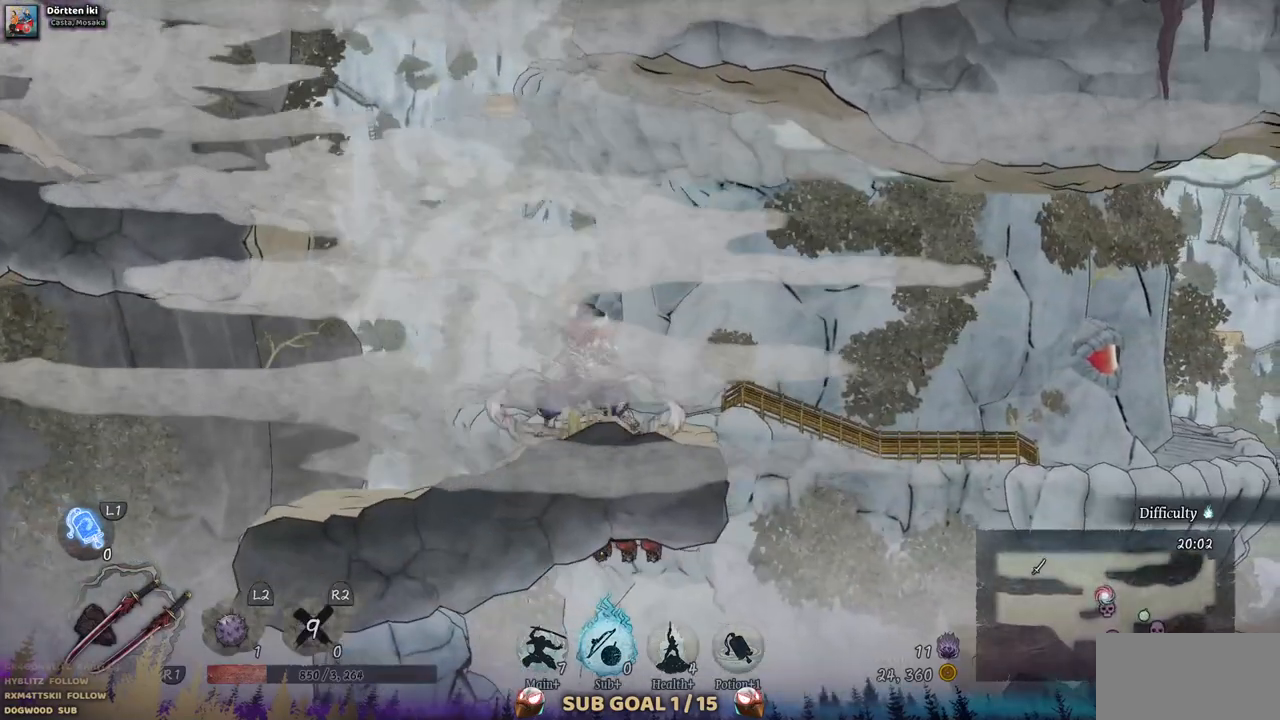
{"dt_ms": 500, "buttons": ["DPAD_RIGHT"], "left_stick": "center", "right_stick": "center", "events": [[433, "DPAD_RIGHT", "down"]]}
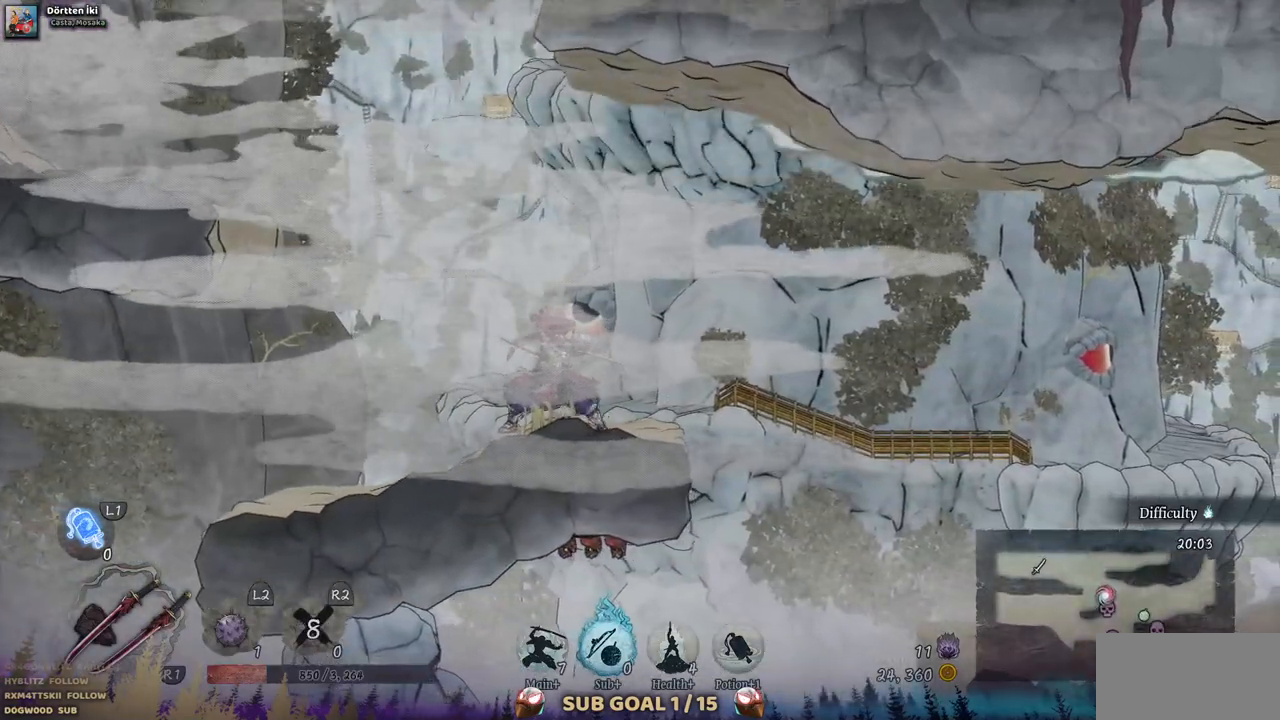
{"dt_ms": 500, "buttons": ["DPAD_RIGHT"], "left_stick": "center", "right_stick": "center", "events": [[150, "CROSS", "down"], [500, "CROSS", "up"]]}
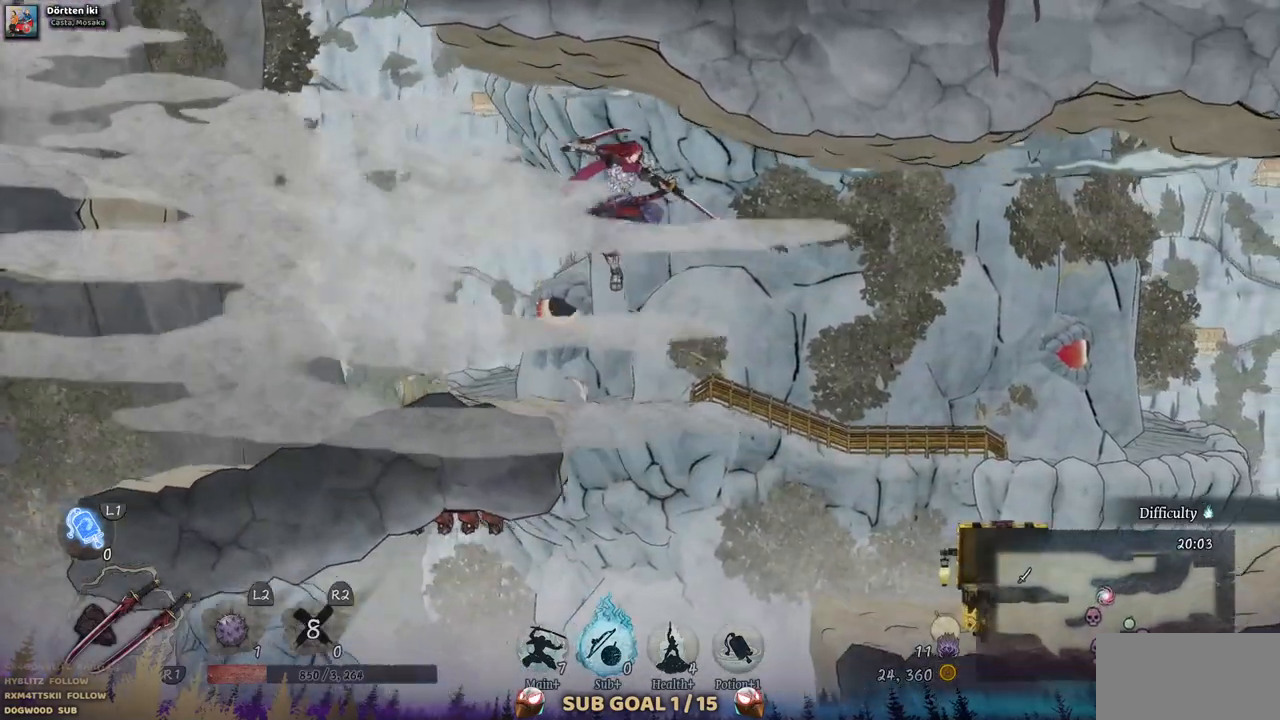
{"dt_ms": 500, "buttons": ["DPAD_RIGHT"], "left_stick": "center", "right_stick": "center", "events": []}
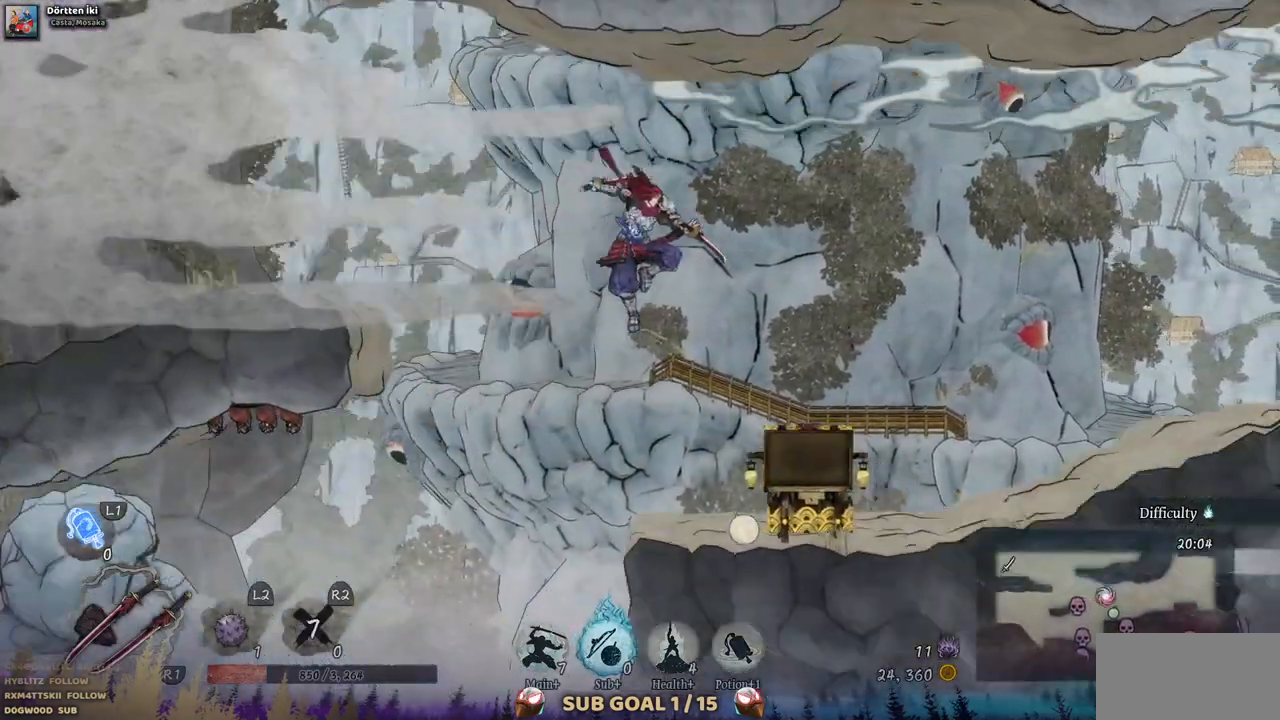
{"dt_ms": 500, "buttons": [], "left_stick": "center", "right_stick": "center", "events": [[200, "DPAD_RIGHT", "up"]]}
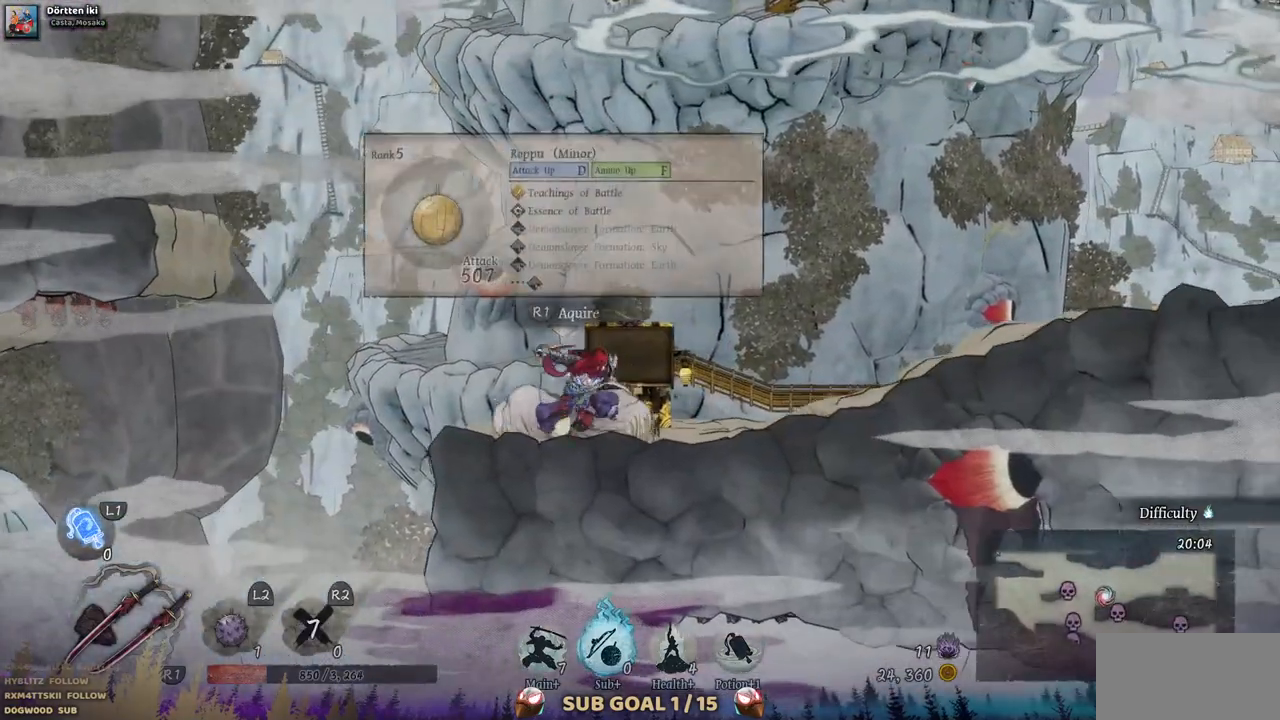
{"dt_ms": 500, "buttons": [], "left_stick": "center", "right_stick": "center", "events": [[250, "DPAD_LEFT", "down"], [483, "DPAD_LEFT", "up"]]}
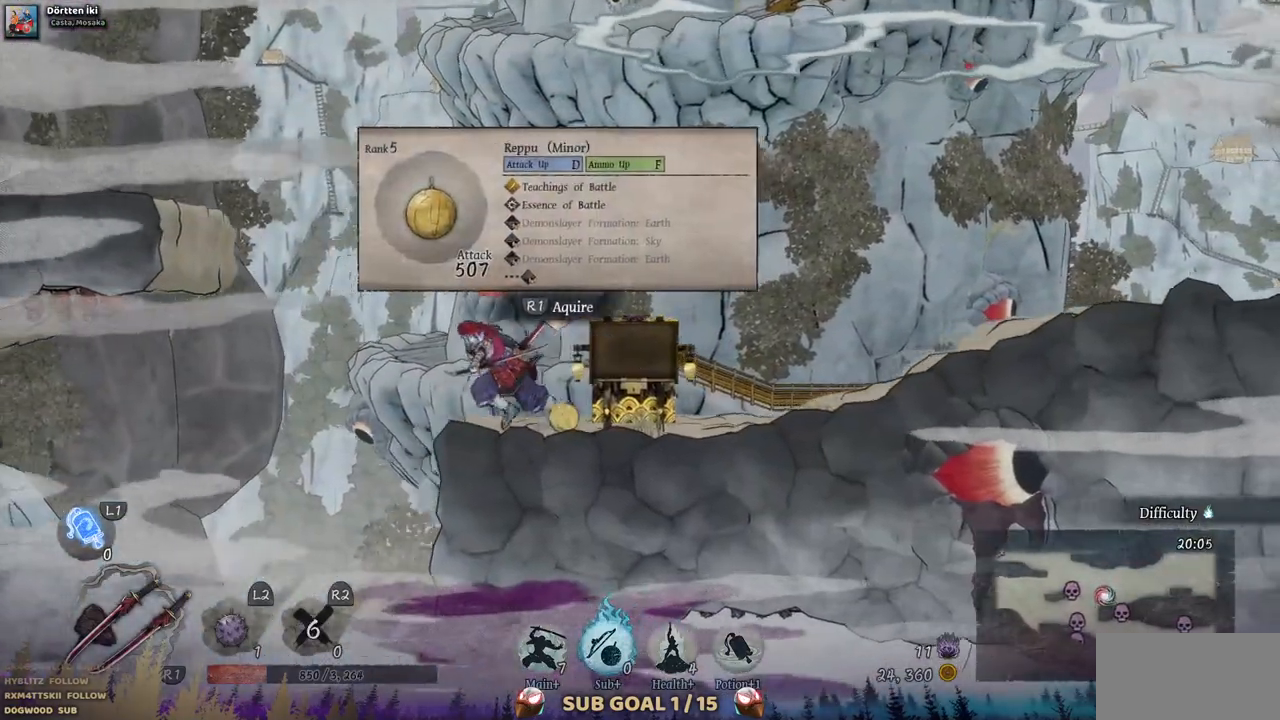
{"dt_ms": 500, "buttons": [], "left_stick": "center", "right_stick": "center", "events": []}
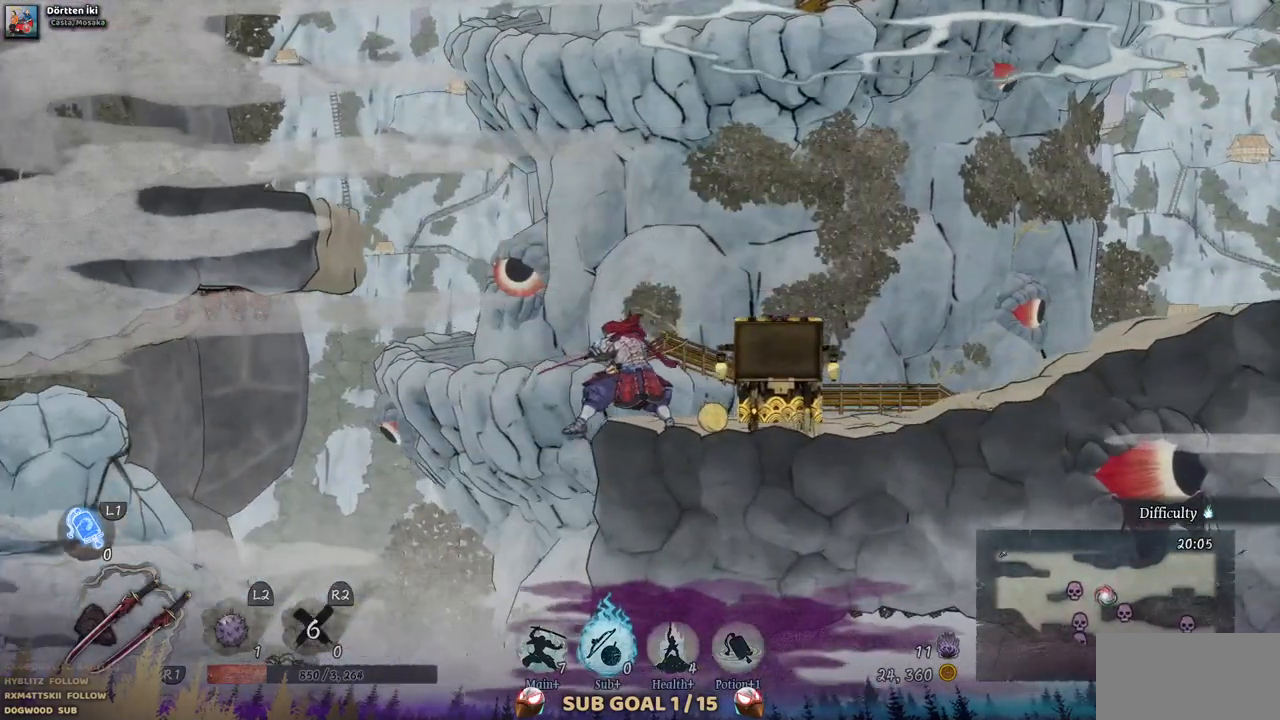
{"dt_ms": 500, "buttons": [], "left_stick": "center", "right_stick": "center", "events": []}
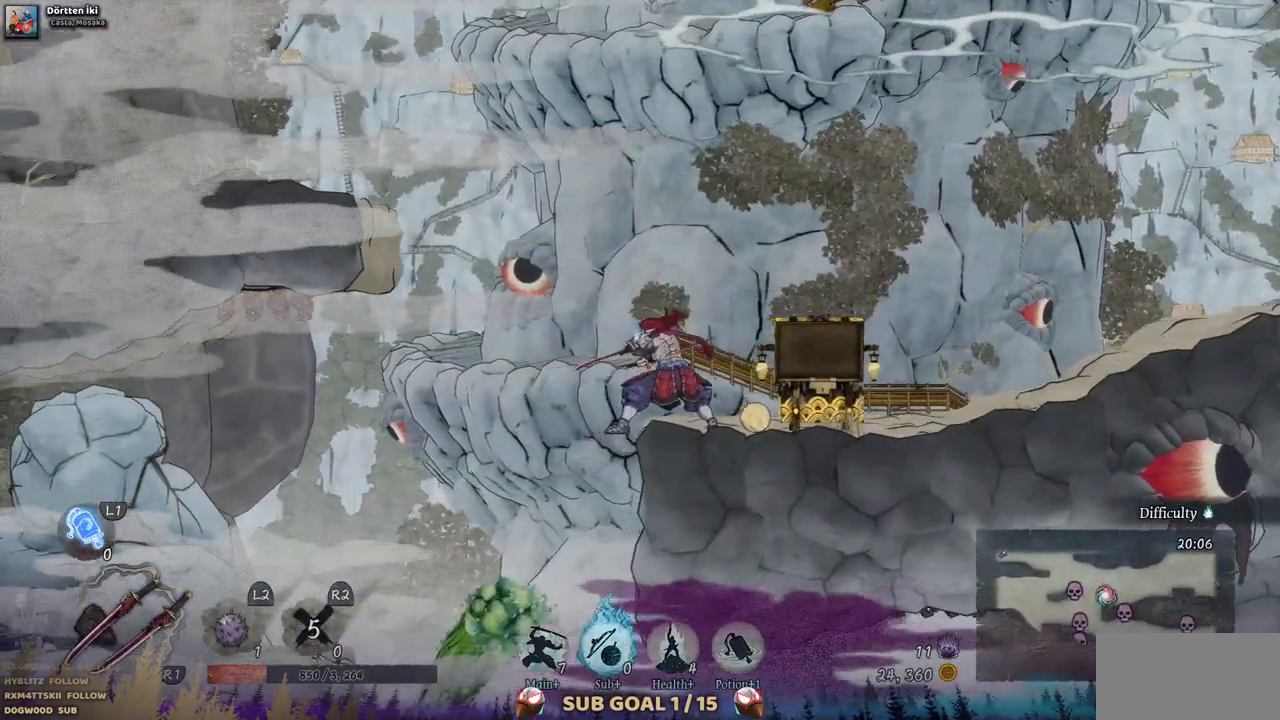
{"dt_ms": 500, "buttons": [], "left_stick": "center", "right_stick": "center", "events": []}